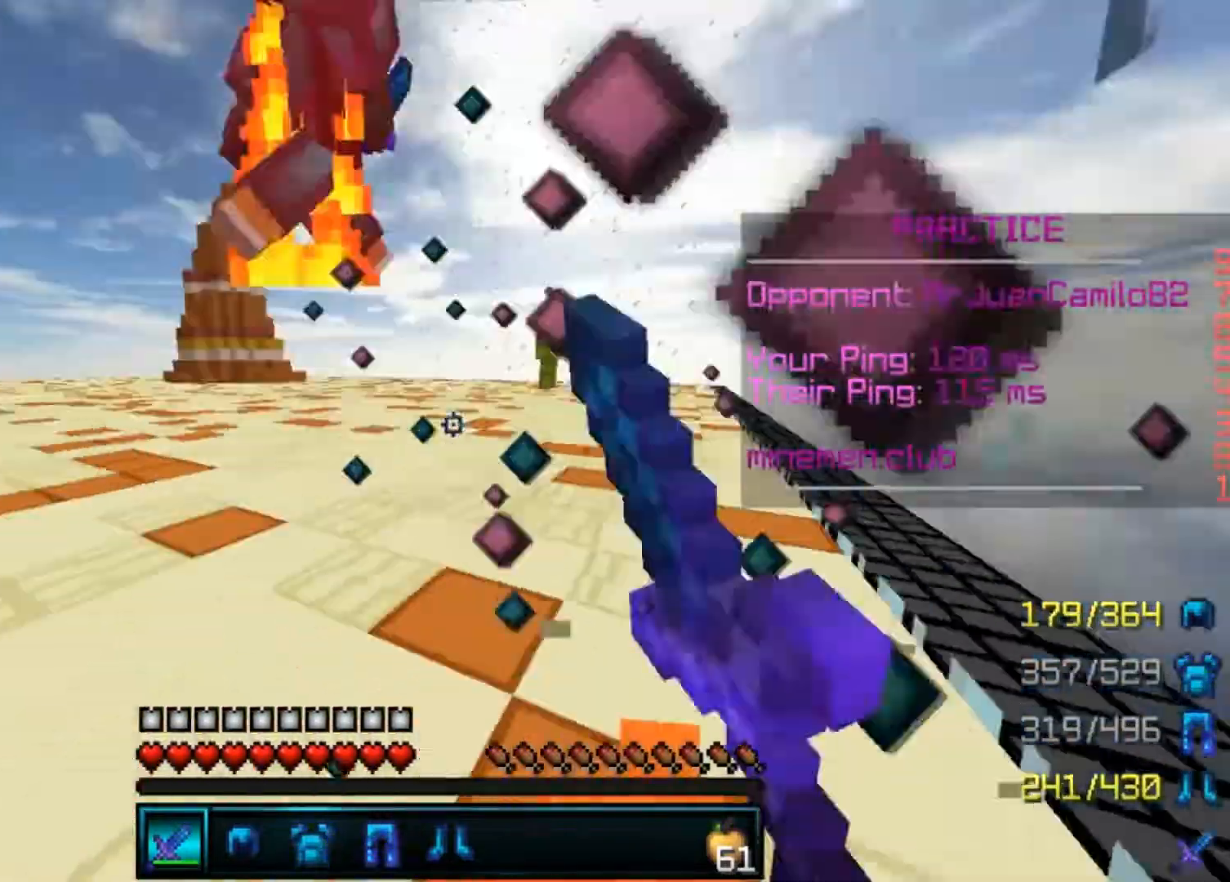
Gameplay with keyboard and mouse; each line is a JSON object with the keys and mouse buttons held at the frame after it. "events" lists presses ("down") and releases ("up") of "a", "d", "s", "w", "mouse_left" and "mouse_right" between this image and that frame as [ms after this image, input, new state], when the widget could be followed in between. "mouse_left", "mouse_right" = the "left", "right" buttons of the "mouse" list. No other keys are recorded. Fast repeated clicks can show as one long hold. Mouse movement is not recorded.
{"keys": ["d"], "mouse": ["left"], "events": [[67, "mouse_left", "up"], [100, "mouse_left", "down"], [300, "mouse_left", "up"], [467, "a", "up"], [467, "d", "down"], [467, "mouse_left", "down"], [467, "w", "up"]]}
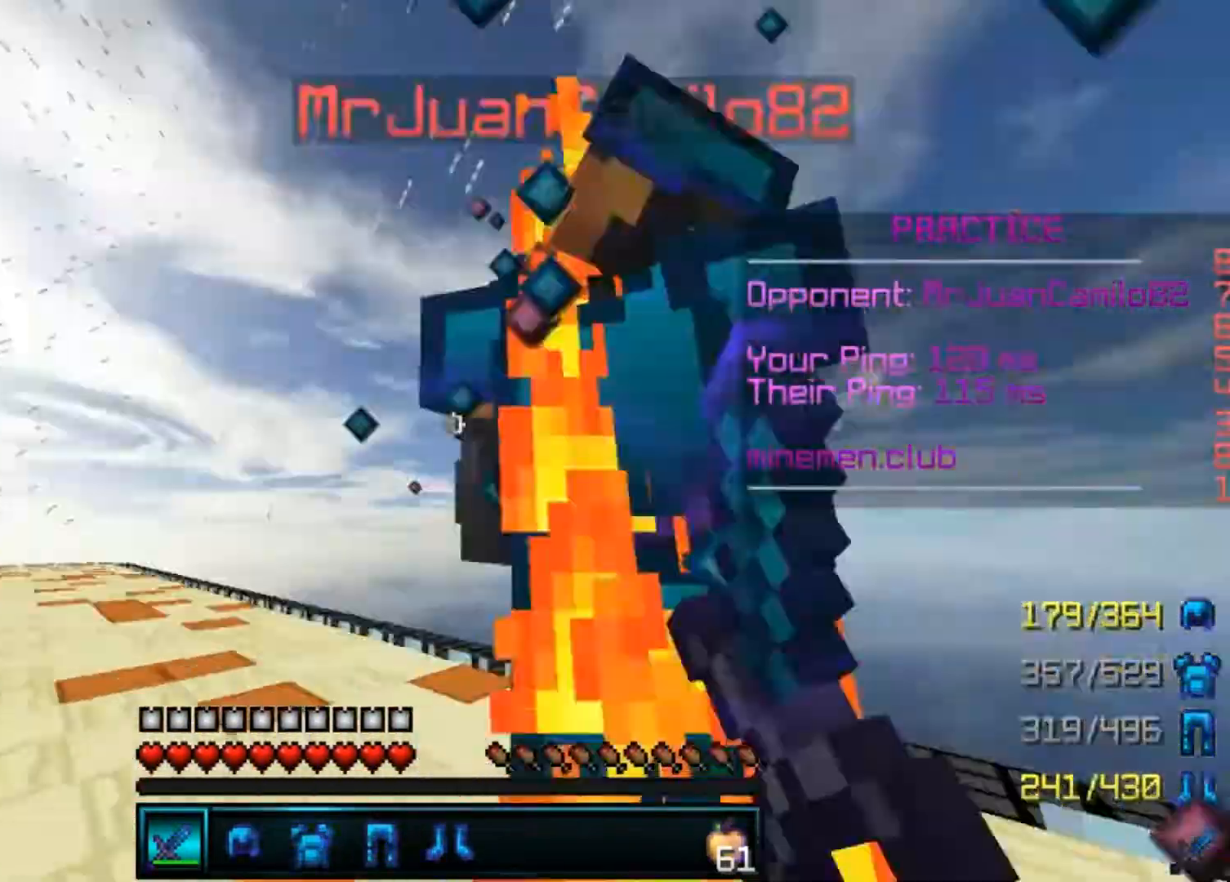
{"keys": ["a"], "mouse": ["left"]}
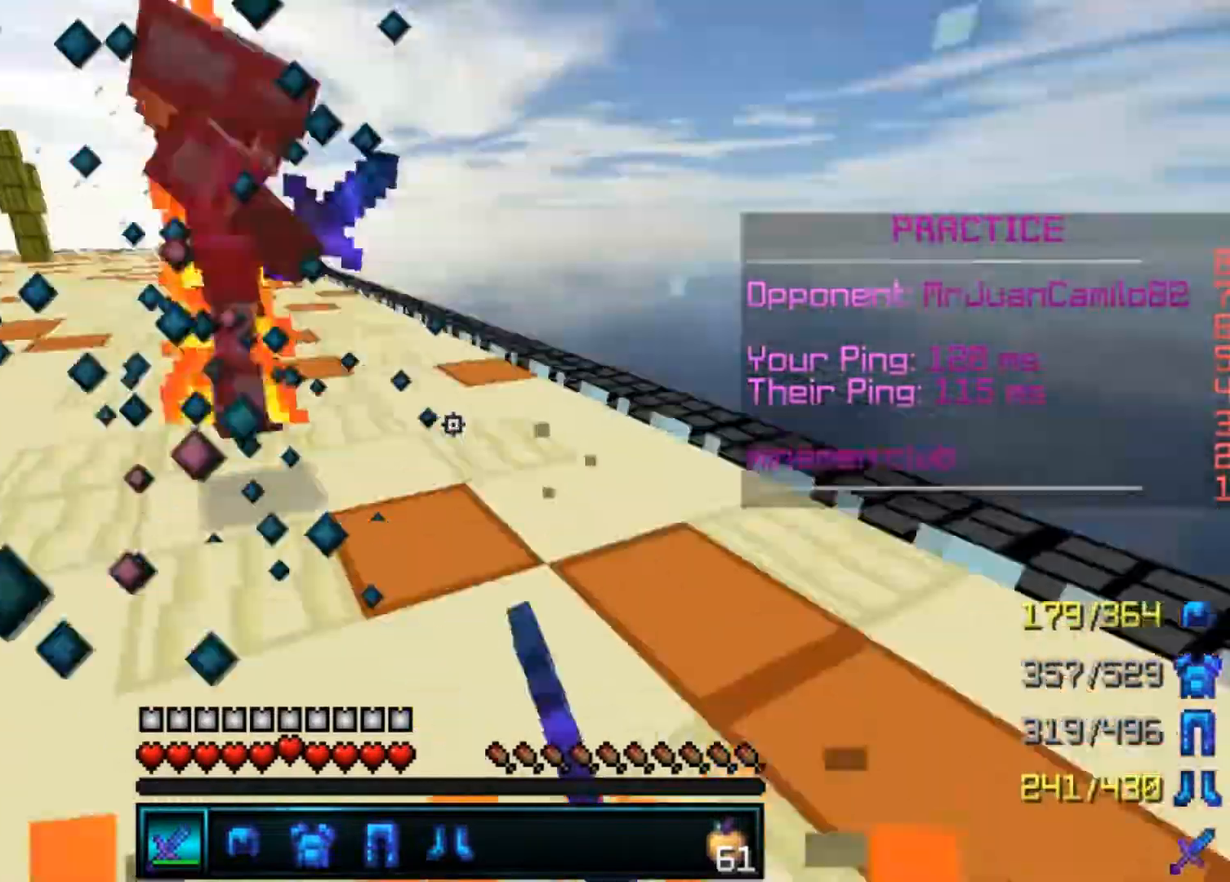
{"keys": ["w"], "mouse": [], "events": [[233, "mouse_left", "up"], [267, "a", "up"], [267, "mouse_left", "down"], [267, "w", "down"], [333, "mouse_left", "up"], [367, "mouse_left", "down"], [467, "mouse_left", "up"]]}
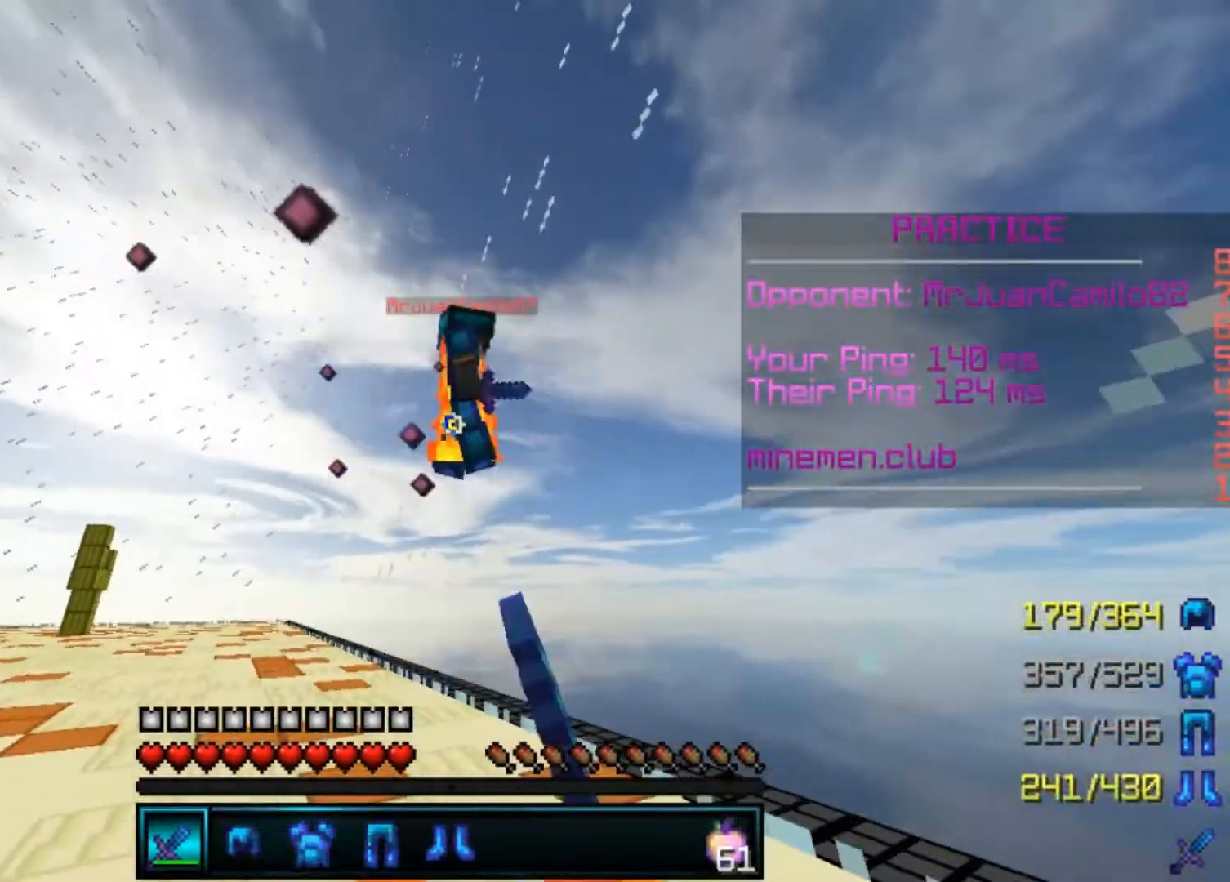
{"keys": ["d"], "mouse": [], "events": [[33, "mouse_left", "down"], [67, "mouse_left", "up"], [100, "mouse_left", "down"], [200, "mouse_left", "up"], [267, "mouse_left", "down"], [367, "d", "down"], [367, "mouse_left", "up"], [400, "mouse_left", "down"], [433, "mouse_left", "up"], [433, "w", "up"]]}
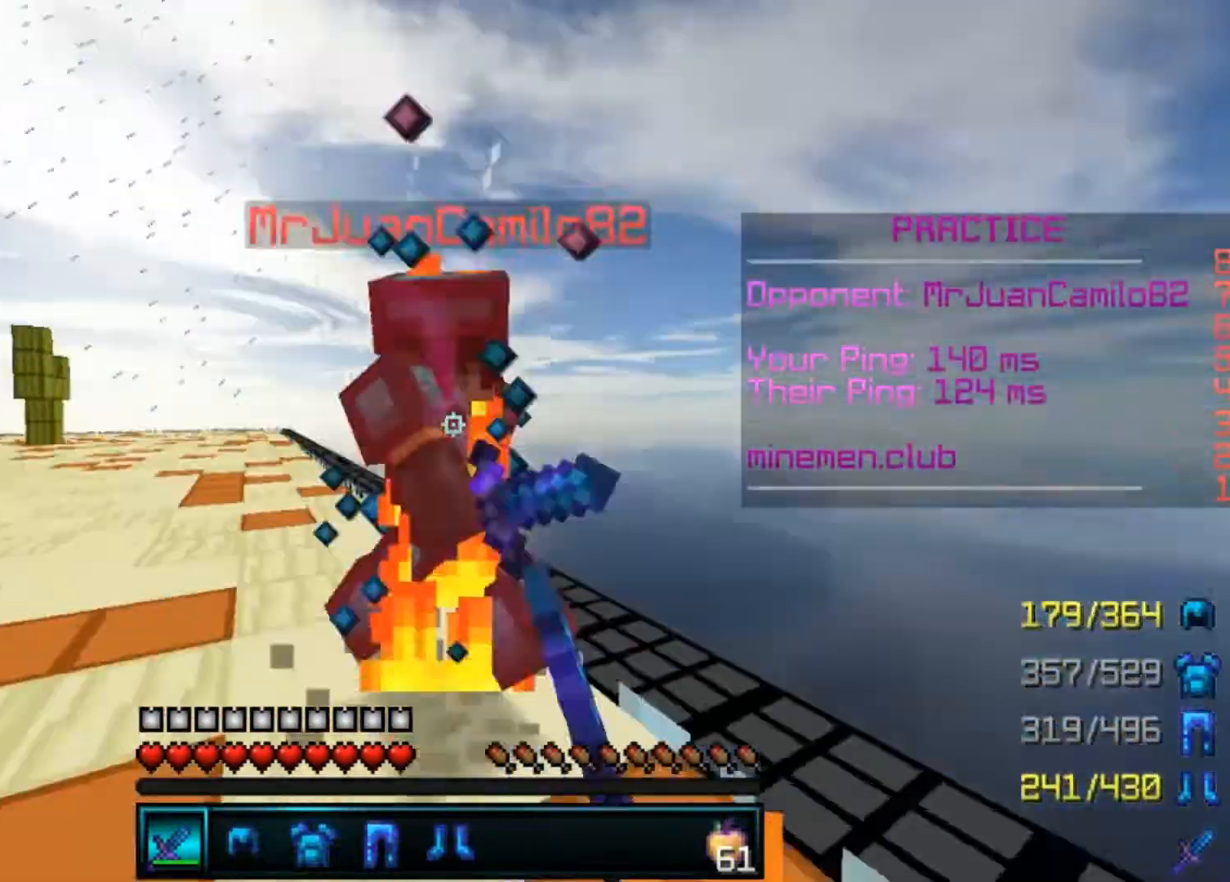
{"keys": ["w"], "mouse": ["left"]}
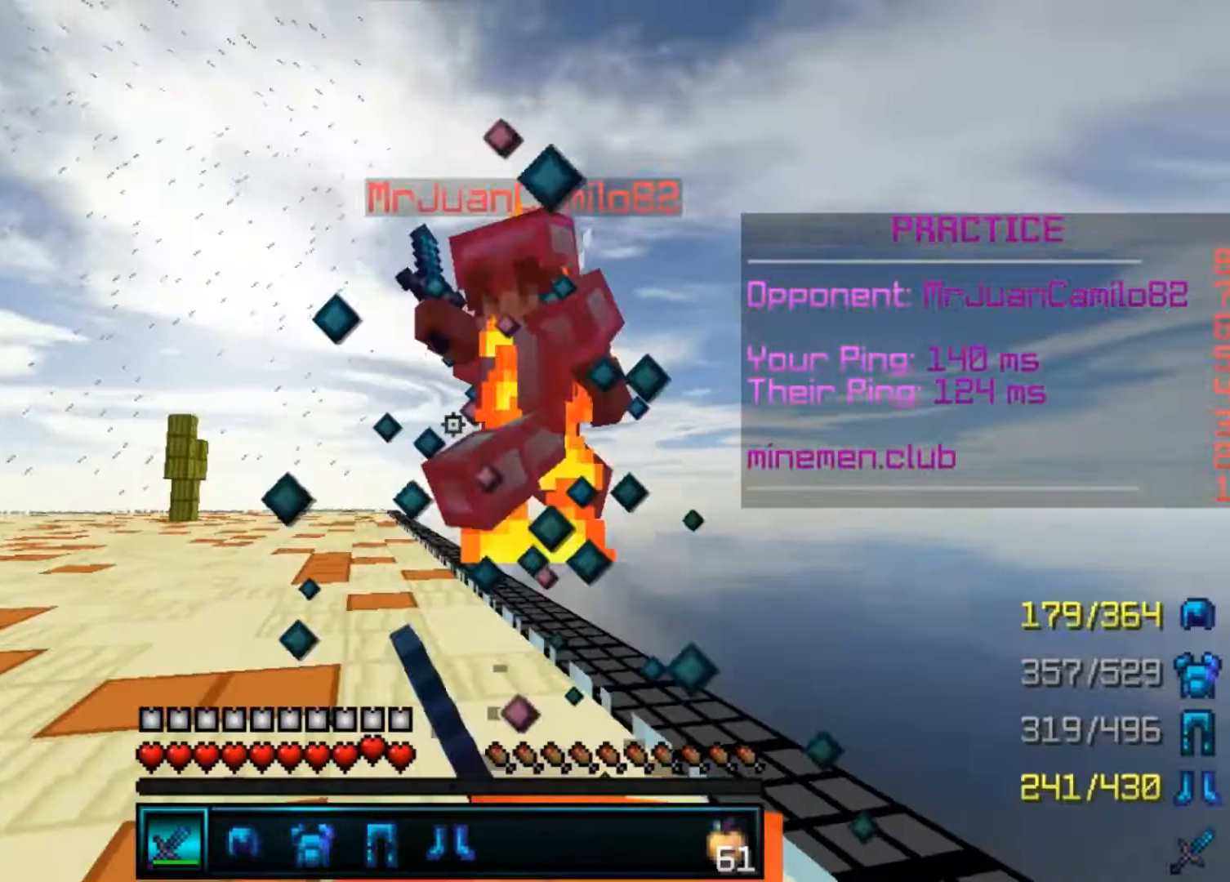
{"keys": ["d", "w"], "mouse": ["left"], "events": [[33, "mouse_left", "up"], [133, "a", "down"], [133, "mouse_left", "down"], [167, "d", "down"], [167, "mouse_left", "up"], [200, "a", "up"], [300, "mouse_left", "down"], [333, "d", "up"], [367, "mouse_left", "up"], [433, "d", "down"], [433, "mouse_left", "down"]]}
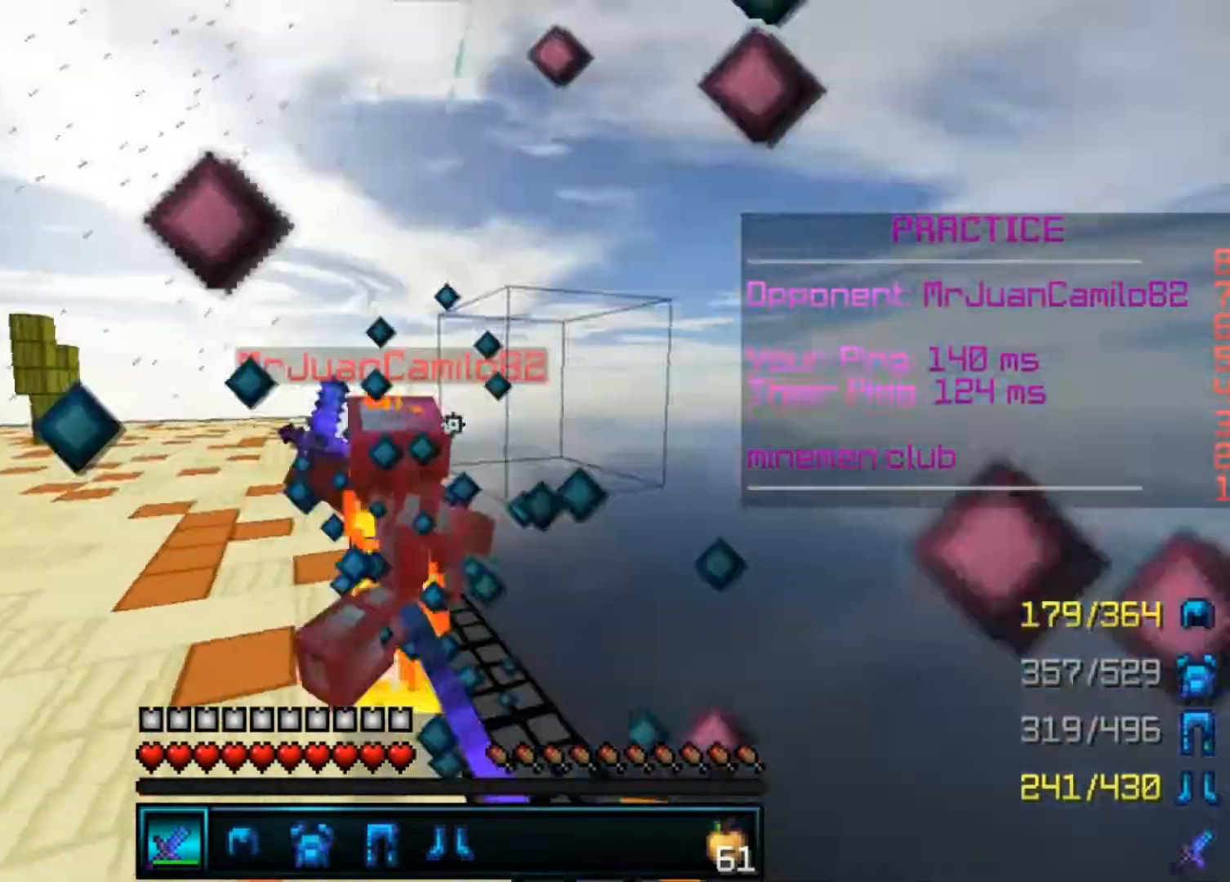
{"keys": ["a", "w"], "mouse": [], "events": [[33, "mouse_left", "up"], [67, "a", "down"], [67, "mouse_left", "down"], [133, "d", "up"], [133, "mouse_left", "up"], [300, "a", "up"], [300, "mouse_left", "down"], [367, "a", "down"], [433, "mouse_left", "up"]]}
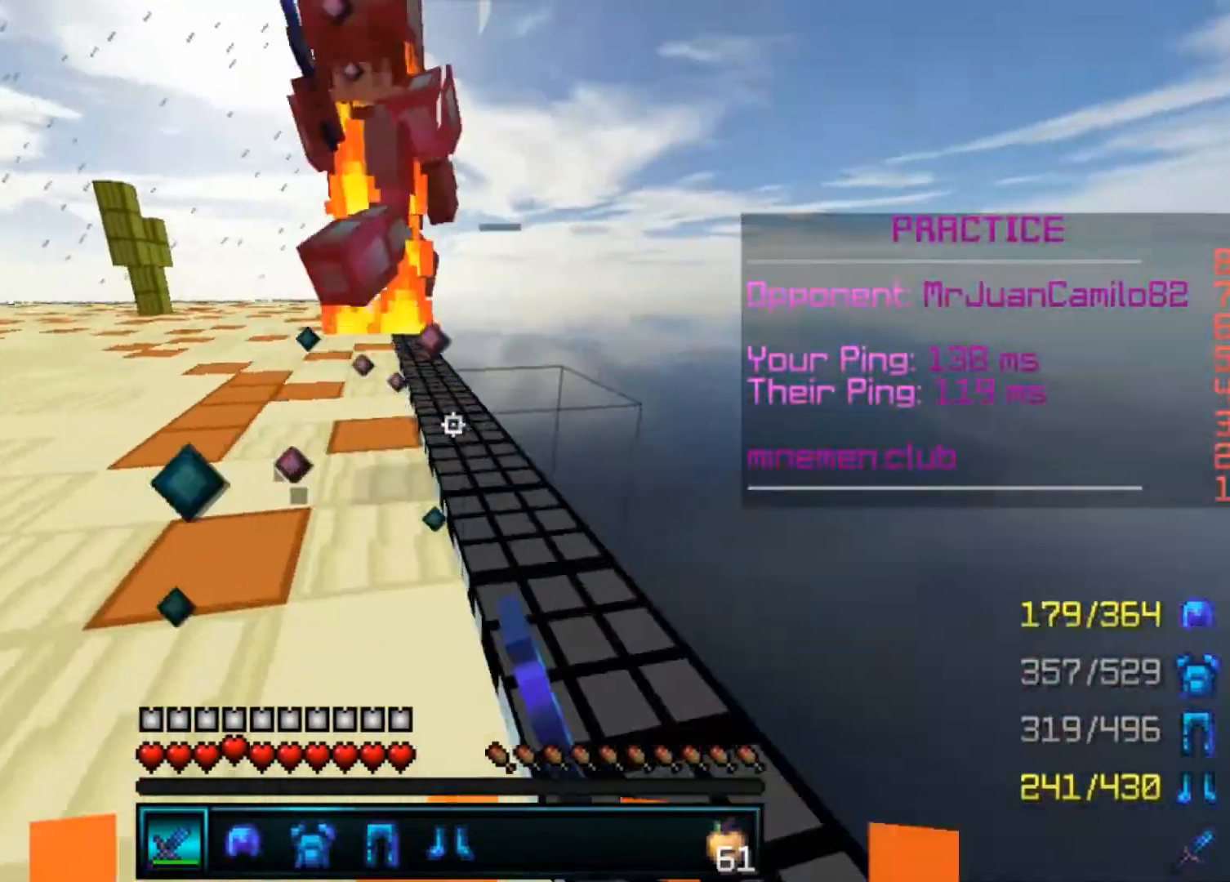
{"keys": ["a", "d"], "mouse": ["left"], "events": [[33, "mouse_left", "down"], [67, "mouse_left", "up"], [133, "a", "up"], [167, "d", "down"], [167, "mouse_left", "down"], [267, "w", "up"], [433, "a", "down"], [433, "mouse_left", "up"], [467, "mouse_left", "down"]]}
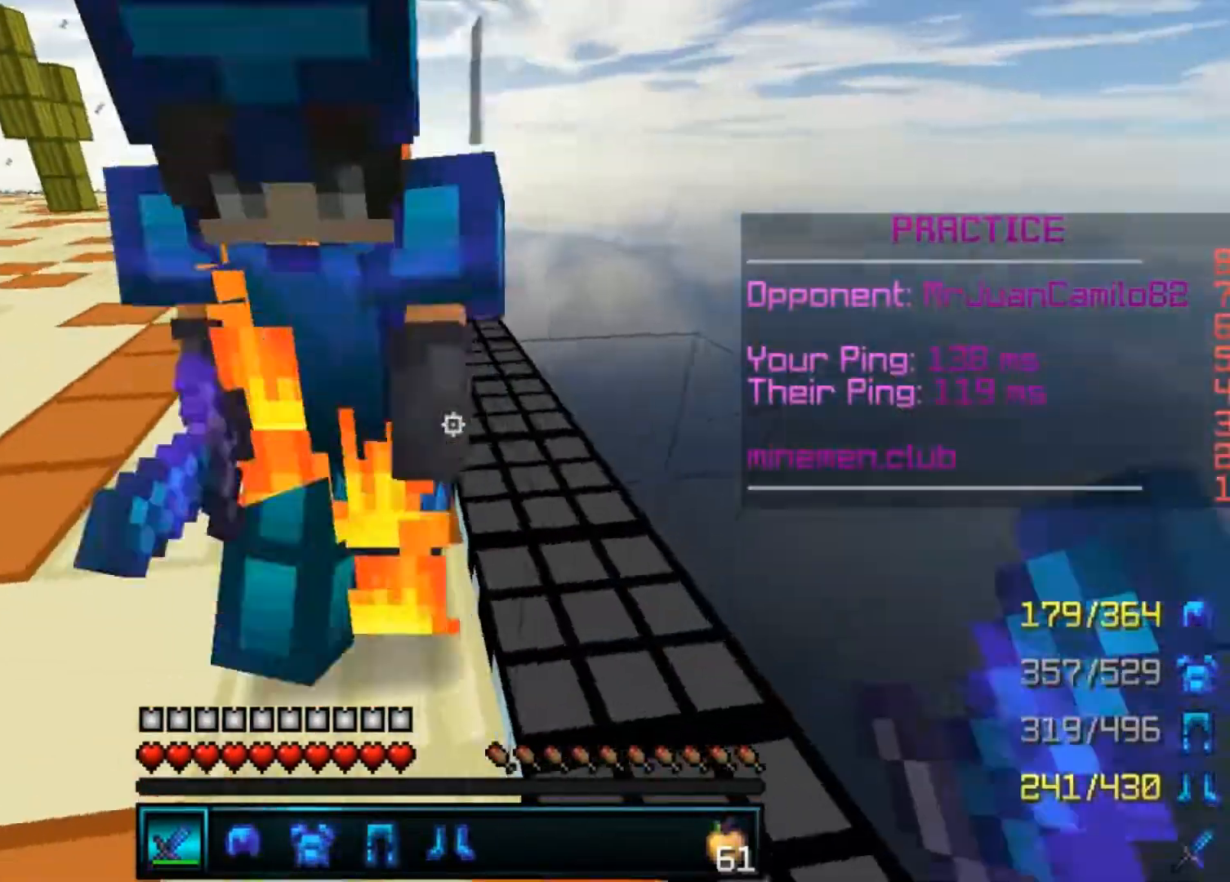
{"keys": ["a", "w"], "mouse": ["left"]}
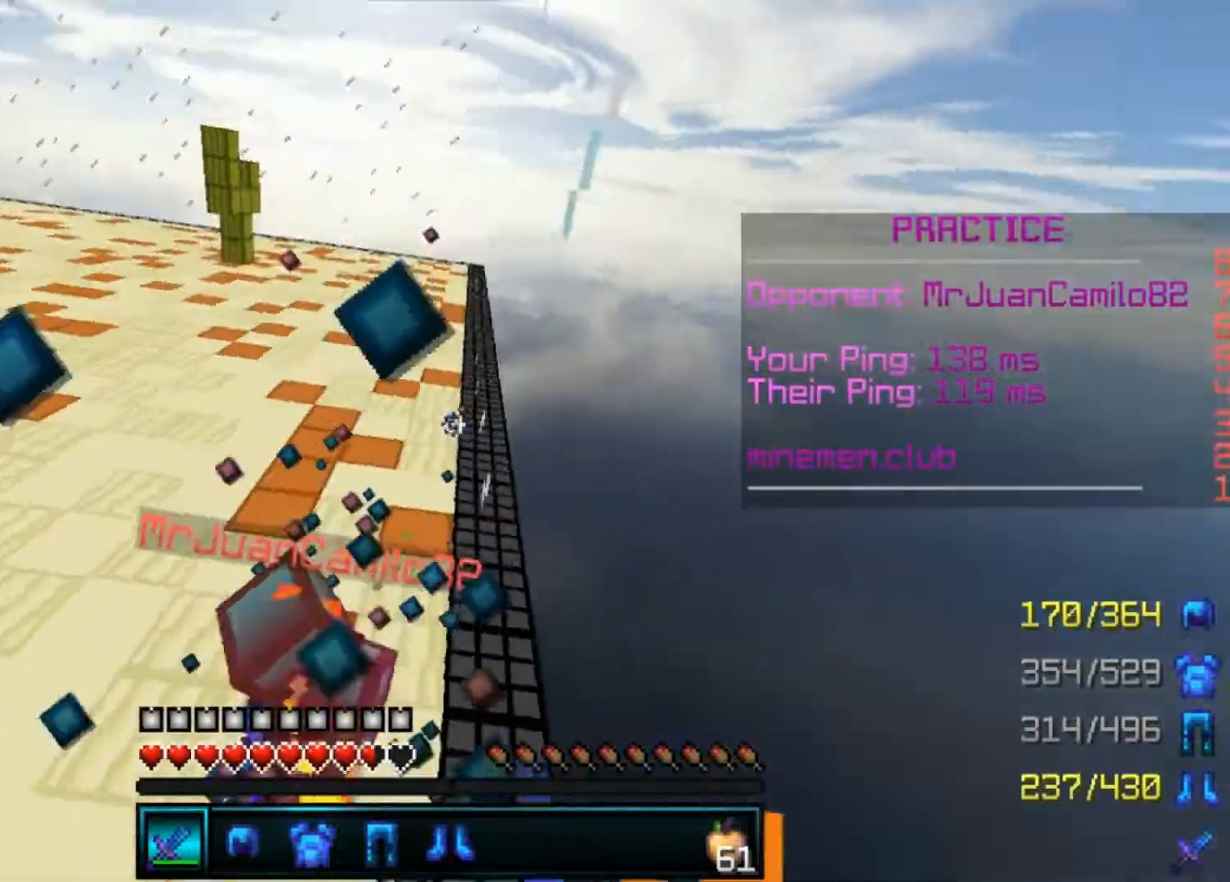
{"keys": ["a", "w"], "mouse": [], "events": [[33, "mouse_left", "up"], [100, "a", "up"], [133, "mouse_left", "down"], [233, "a", "down"], [233, "mouse_left", "up"], [300, "mouse_left", "down"], [333, "mouse_left", "up"]]}
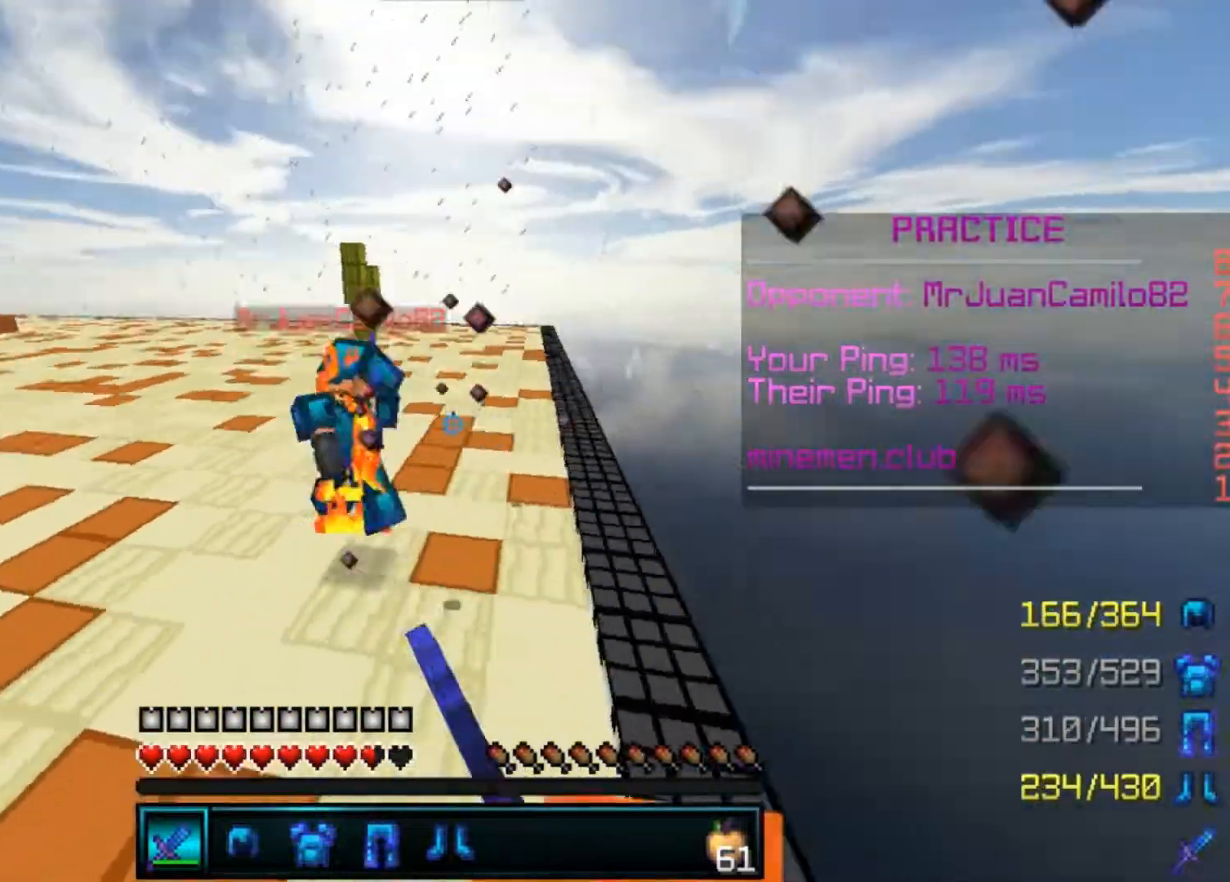
{"keys": ["a", "d"], "mouse": ["left"], "events": [[67, "mouse_left", "down"], [167, "mouse_left", "up"], [200, "mouse_left", "down"], [300, "a", "up"], [300, "mouse_left", "up"], [367, "a", "down"], [367, "mouse_left", "down"], [467, "mouse_left", "up"], [500, "d", "down"], [500, "mouse_left", "down"], [500, "w", "up"]]}
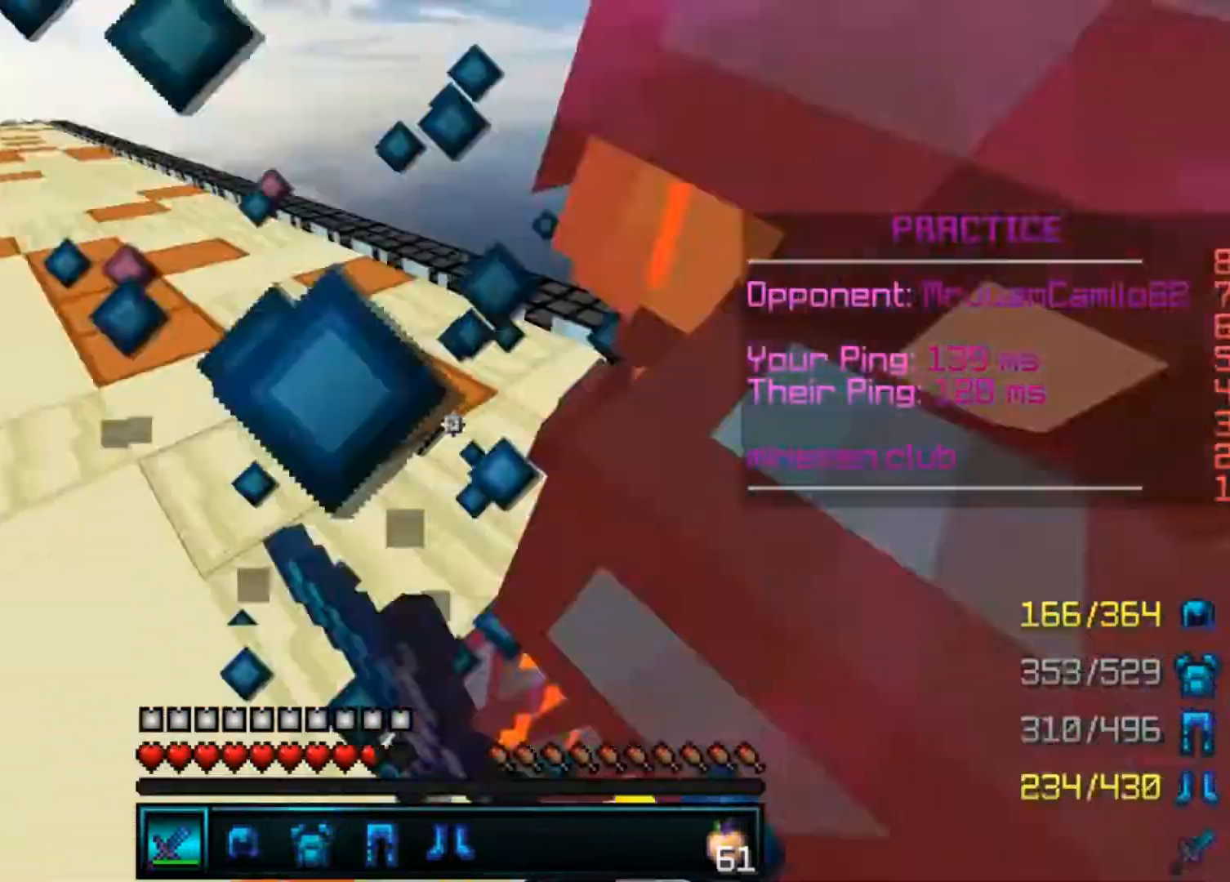
{"keys": ["d"], "mouse": ["left"]}
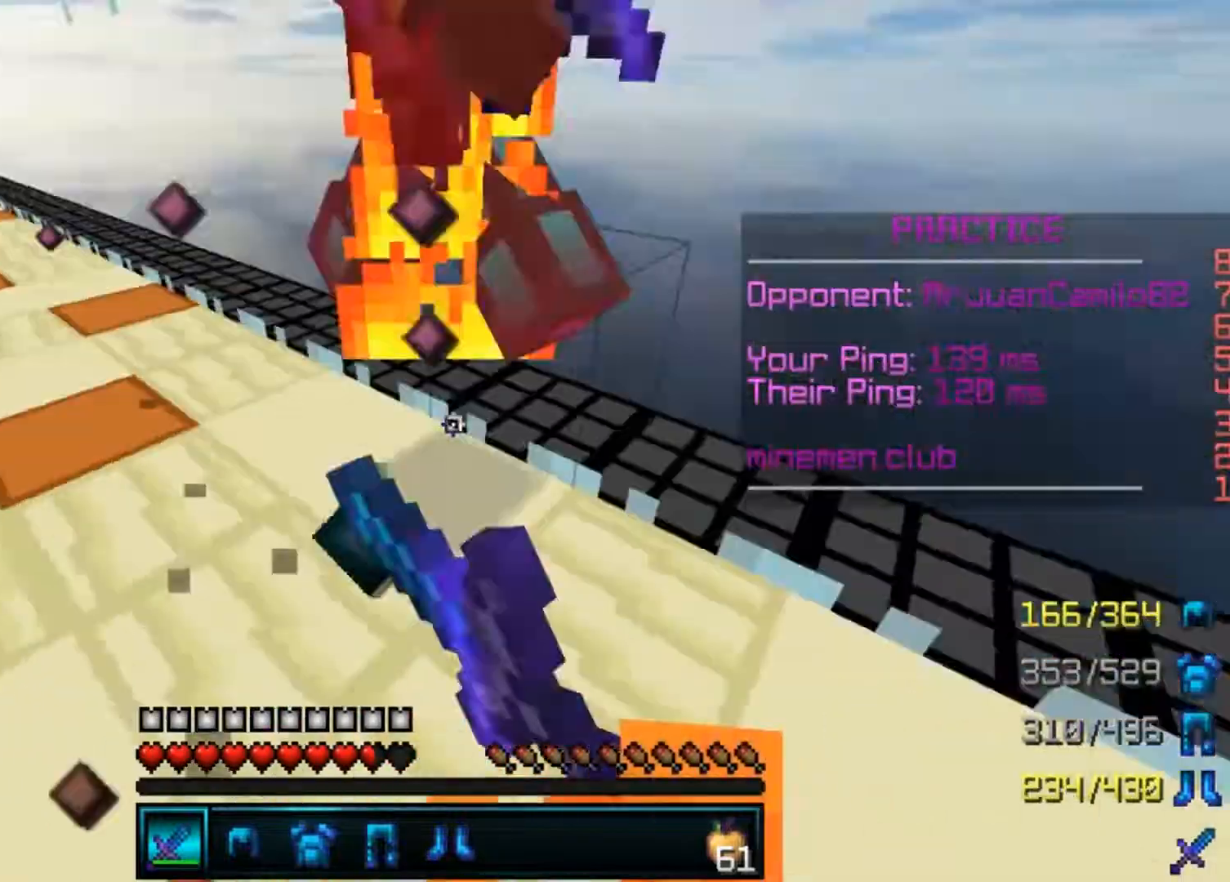
{"keys": ["d", "w"], "mouse": ["left"], "events": [[33, "mouse_left", "up"], [67, "a", "down"], [67, "mouse_left", "down"], [133, "d", "up"], [133, "mouse_left", "up"], [167, "w", "down"], [200, "mouse_left", "down"], [267, "a", "up"], [267, "d", "down"], [267, "mouse_left", "up"], [300, "mouse_left", "down"]]}
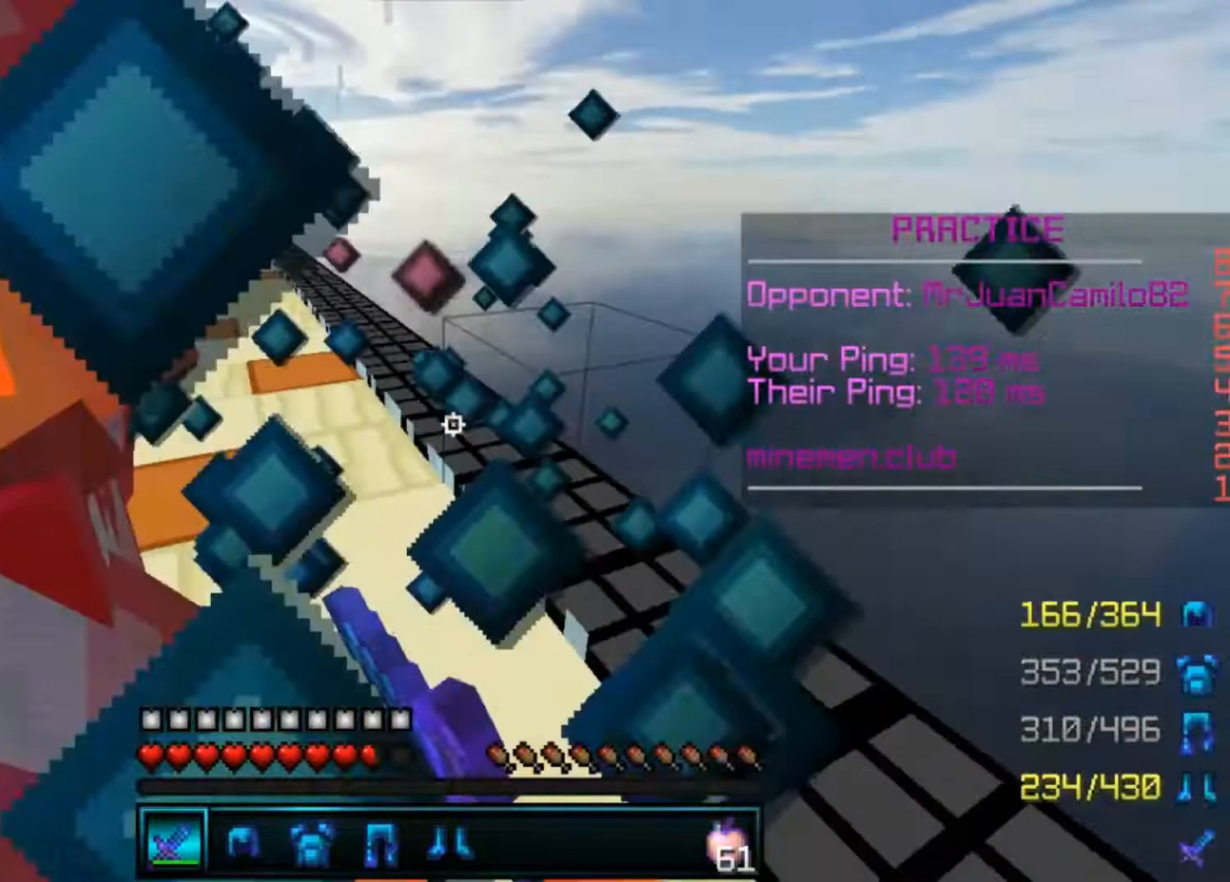
{"keys": ["s"], "mouse": ["left"], "events": [[33, "mouse_left", "up"], [33, "w", "up"], [67, "a", "down"], [67, "mouse_left", "down"], [100, "d", "up"], [100, "mouse_left", "up"], [167, "mouse_left", "down"], [267, "mouse_left", "up"], [400, "mouse_left", "down"], [400, "s", "down"], [433, "a", "up"], [433, "mouse_left", "up"], [467, "mouse_left", "down"]]}
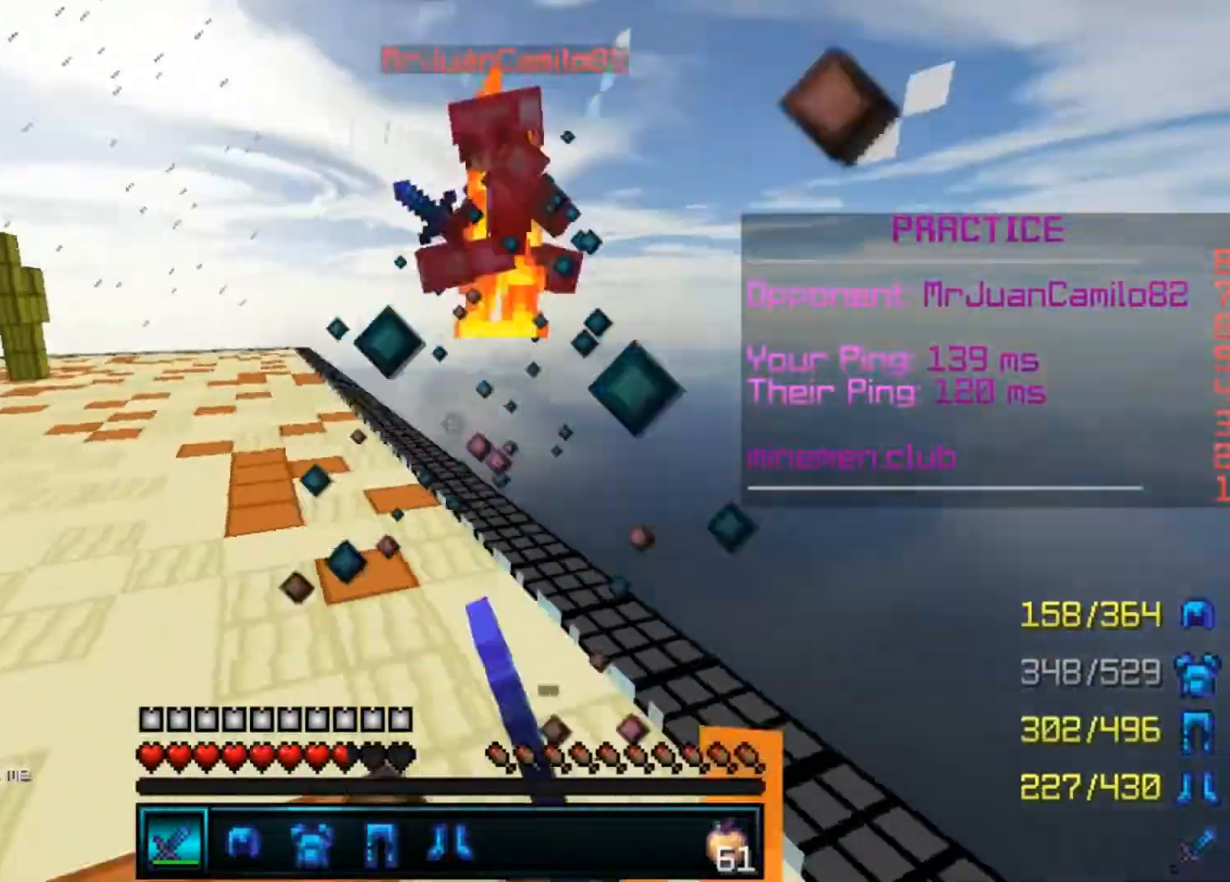
{"keys": ["a", "s"], "mouse": ["left", "right"]}
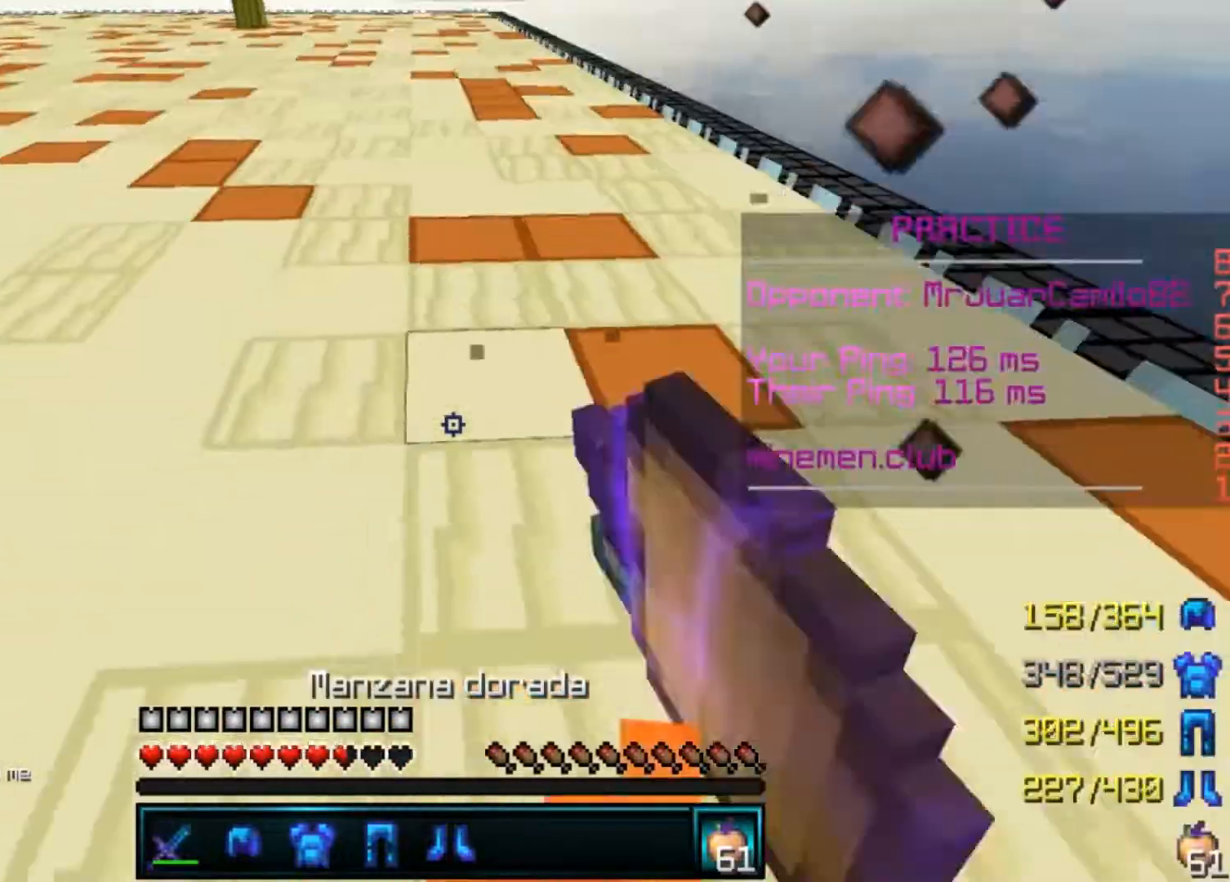
{"keys": ["d", "w"], "mouse": ["left", "right"]}
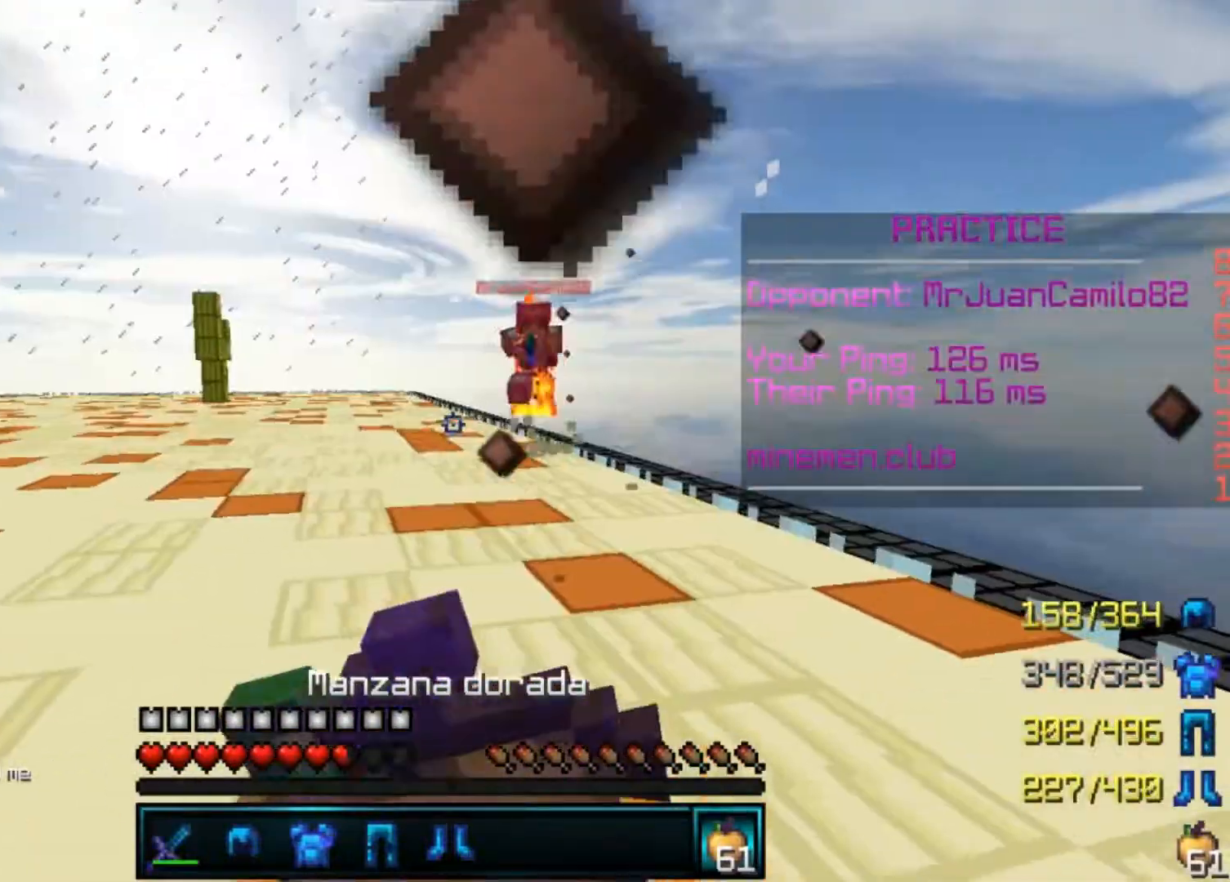
{"keys": ["d", "w"], "mouse": ["left", "right"], "events": []}
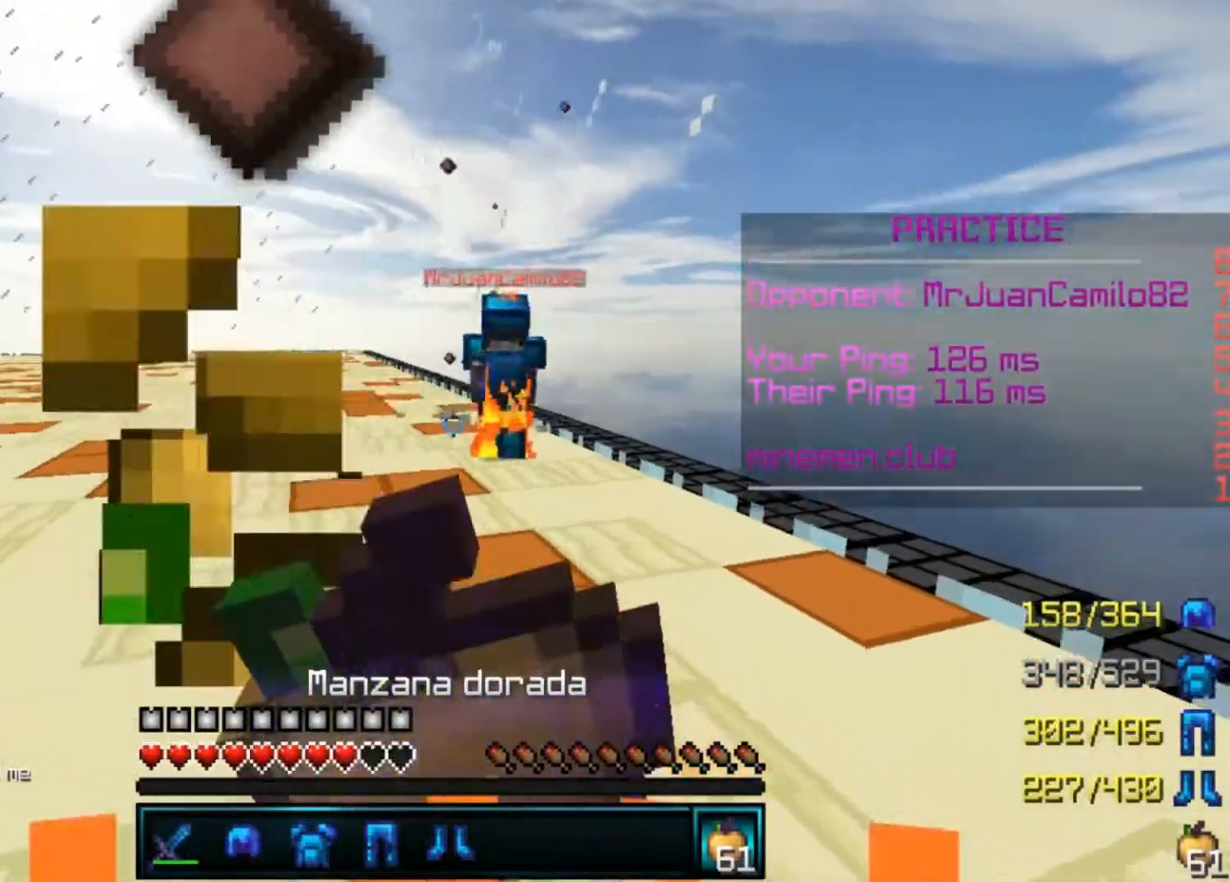
{"keys": ["w"], "mouse": ["left", "right"]}
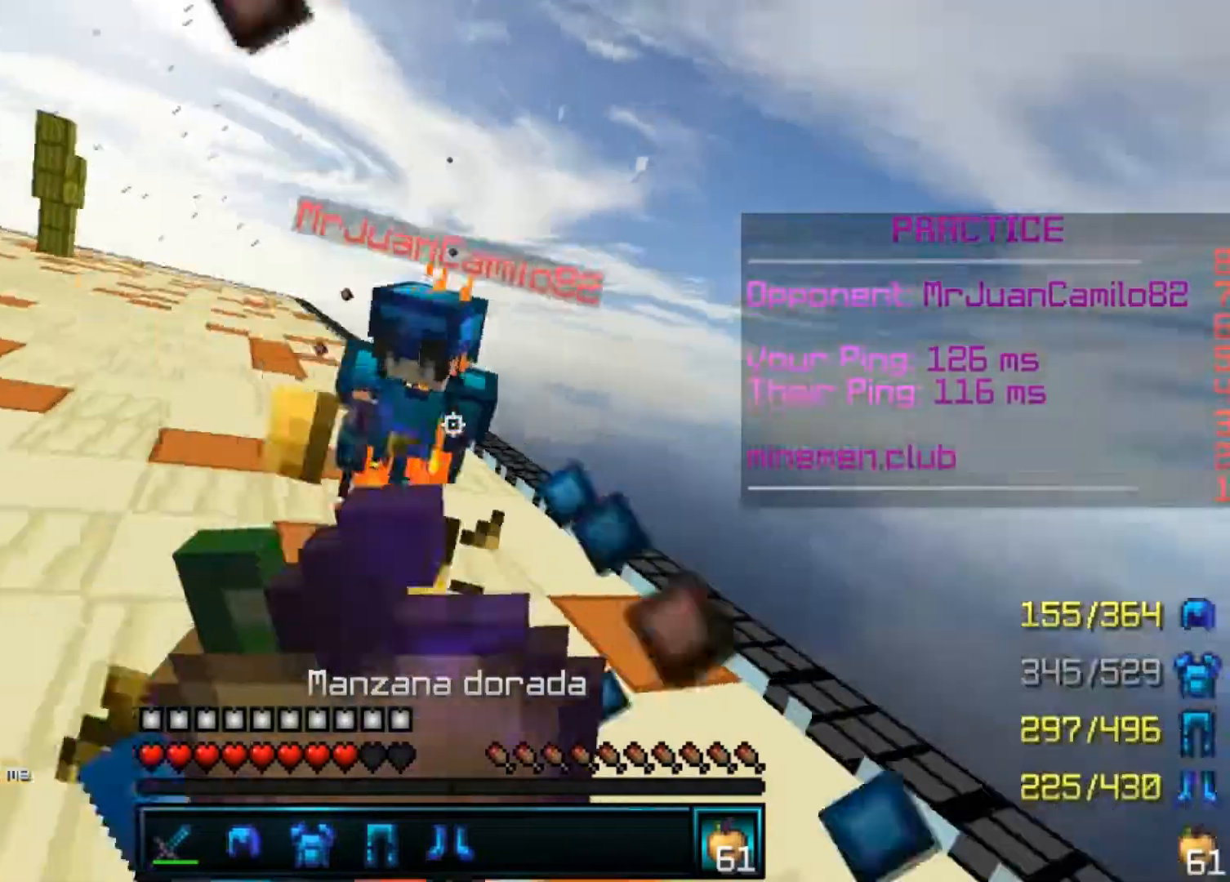
{"keys": ["w"], "mouse": ["left", "right"], "events": []}
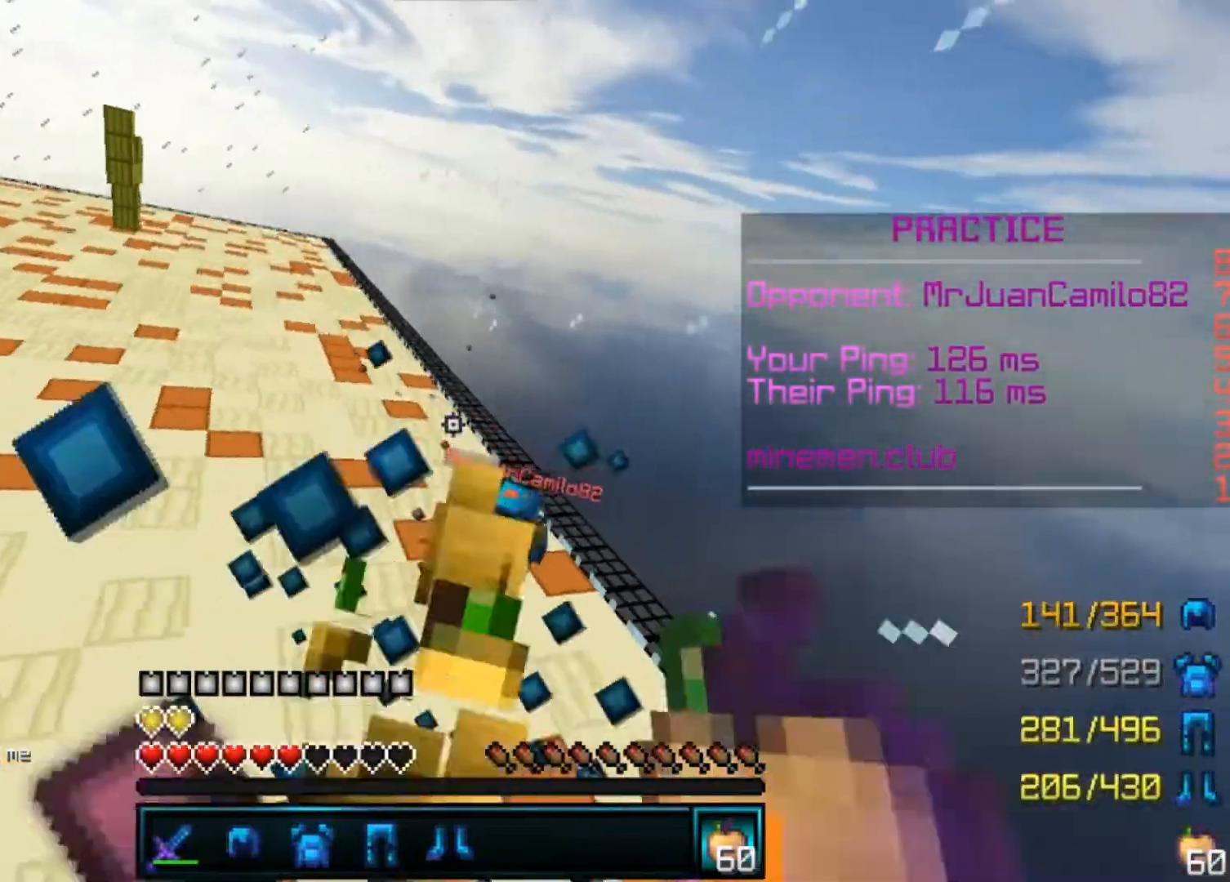
{"keys": ["w"], "mouse": [], "events": [[100, "mouse_left", "up"], [200, "mouse_right", "up"]]}
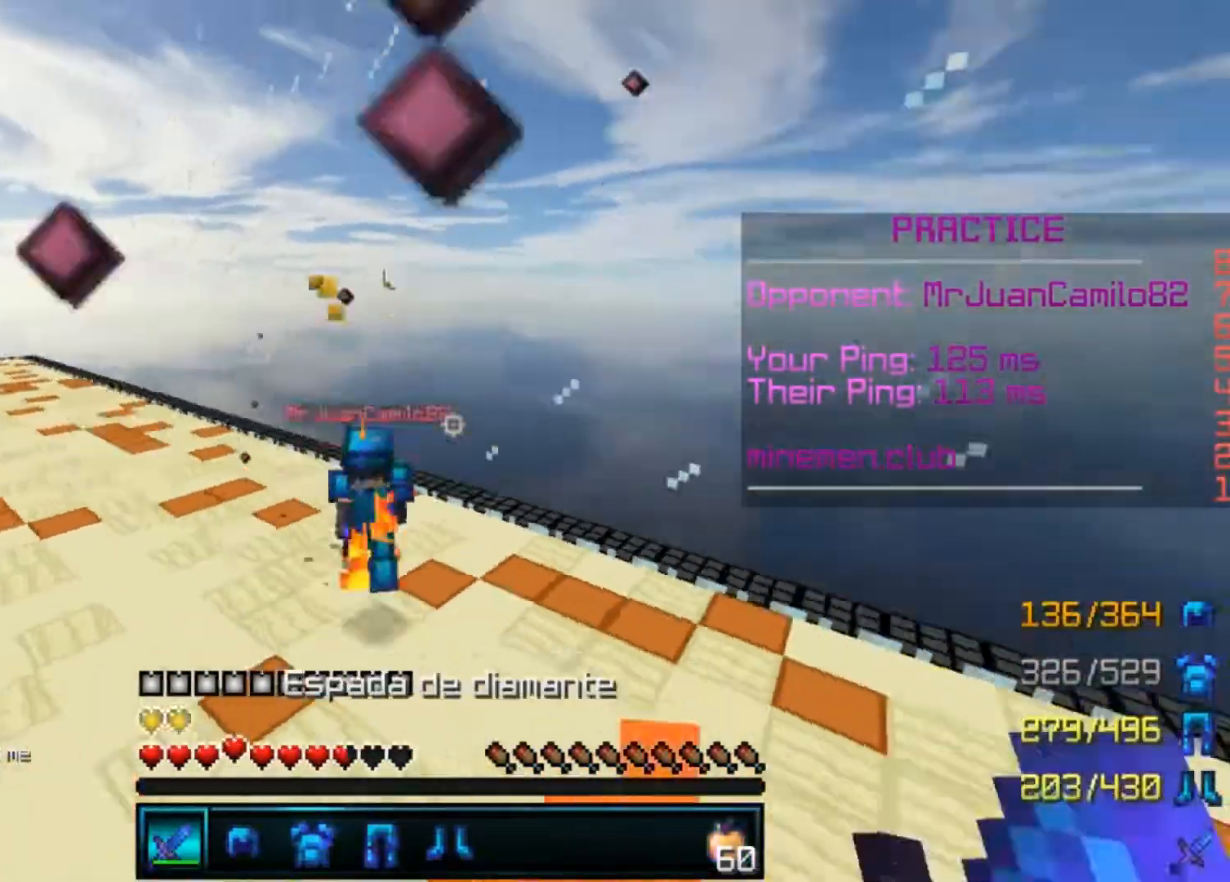
{"keys": ["a", "w"], "mouse": ["left"]}
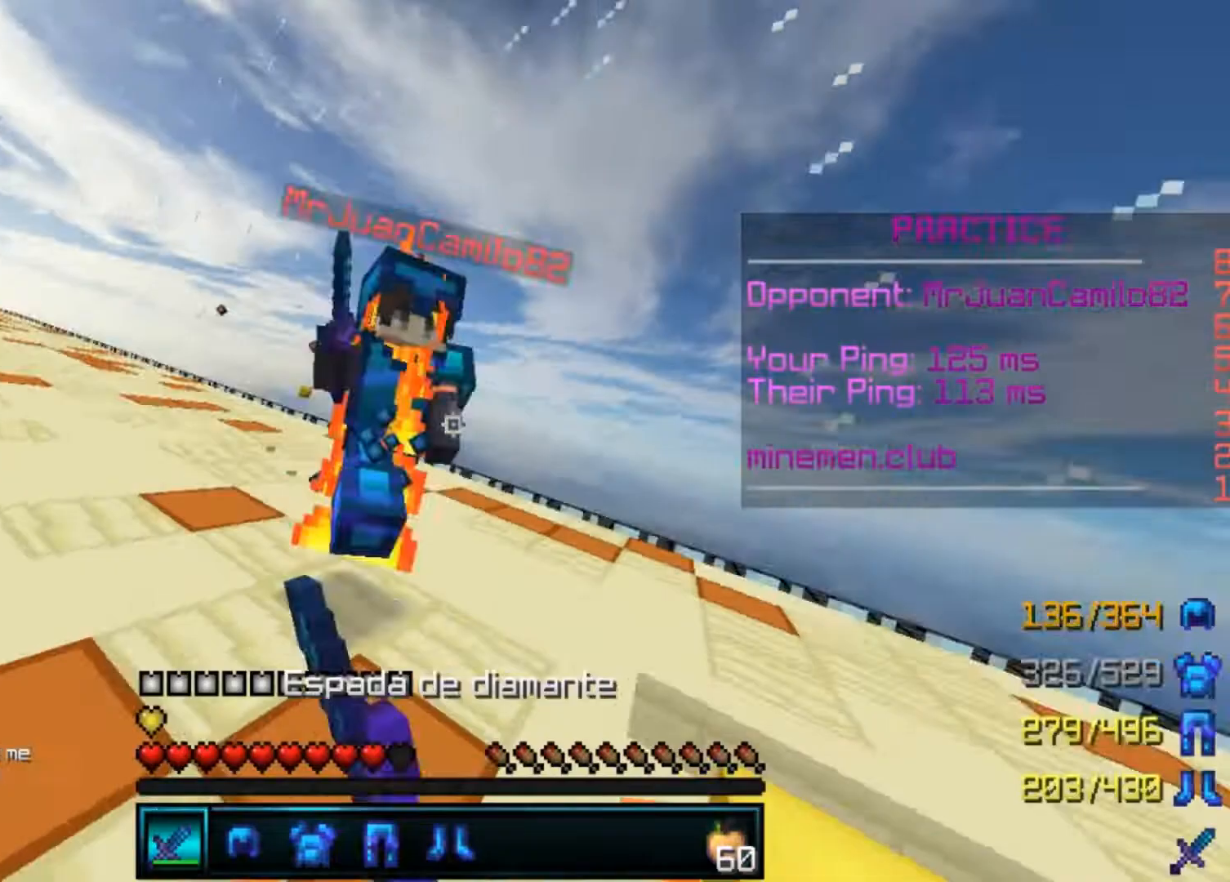
{"keys": ["d", "w"], "mouse": ["left"], "events": [[67, "mouse_left", "up"], [100, "mouse_left", "down"], [233, "mouse_left", "up"], [267, "mouse_left", "down"], [300, "a", "up"], [300, "d", "down"], [300, "mouse_left", "up"], [367, "mouse_left", "down"]]}
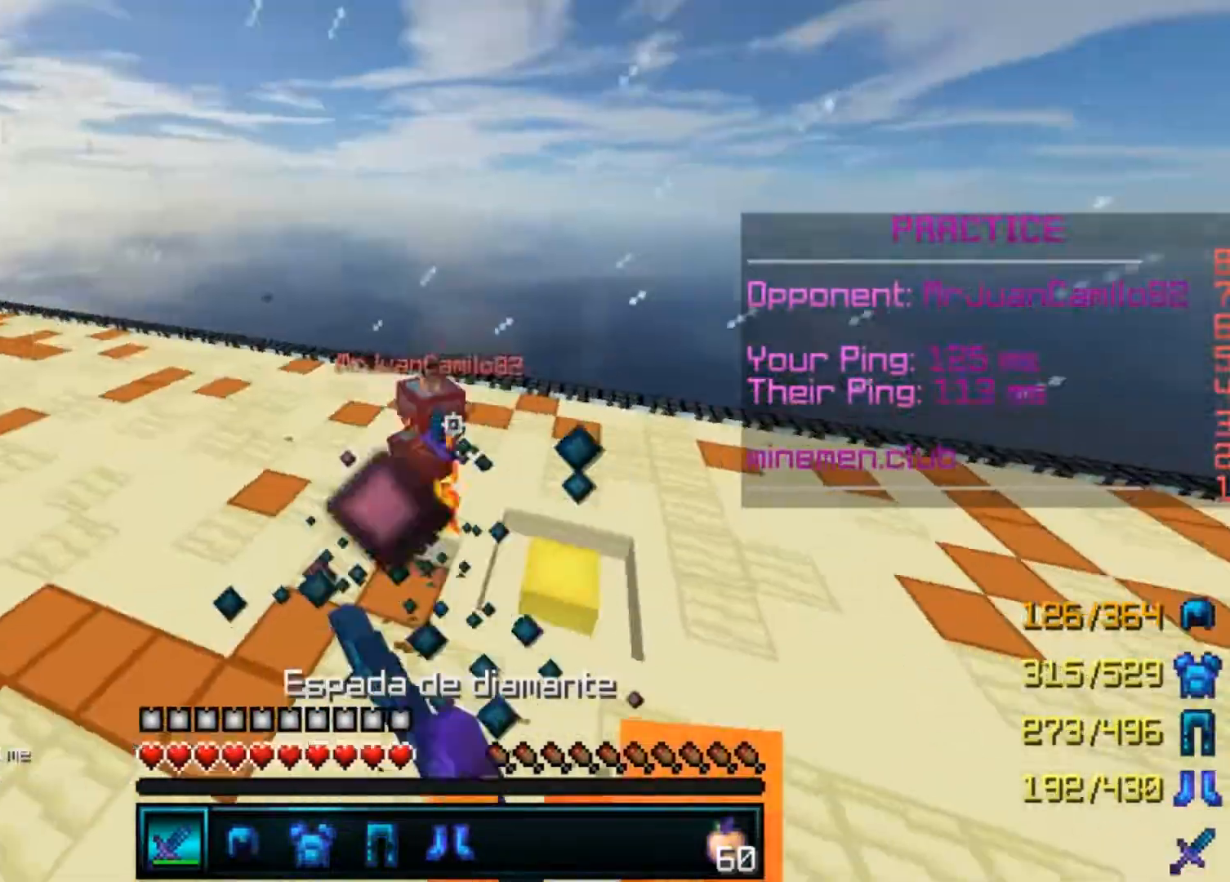
{"keys": ["d", "w"], "mouse": [], "events": [[67, "d", "up"], [67, "mouse_left", "up"], [100, "mouse_left", "down"], [200, "mouse_left", "up"], [500, "d", "down"]]}
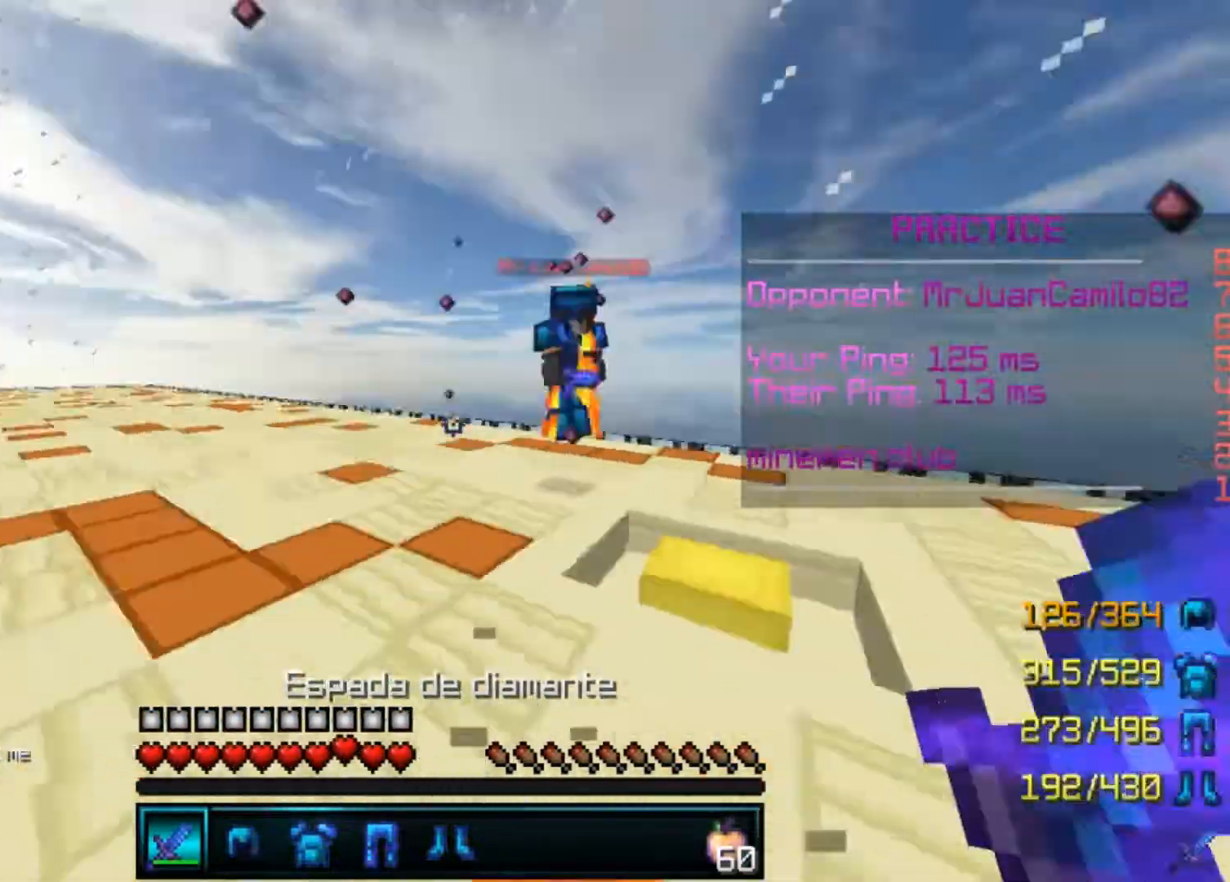
{"keys": ["d", "w"], "mouse": ["left"], "events": [[267, "mouse_left", "down"], [300, "mouse_left", "up"], [333, "mouse_left", "down"], [467, "mouse_left", "up"], [500, "mouse_left", "down"]]}